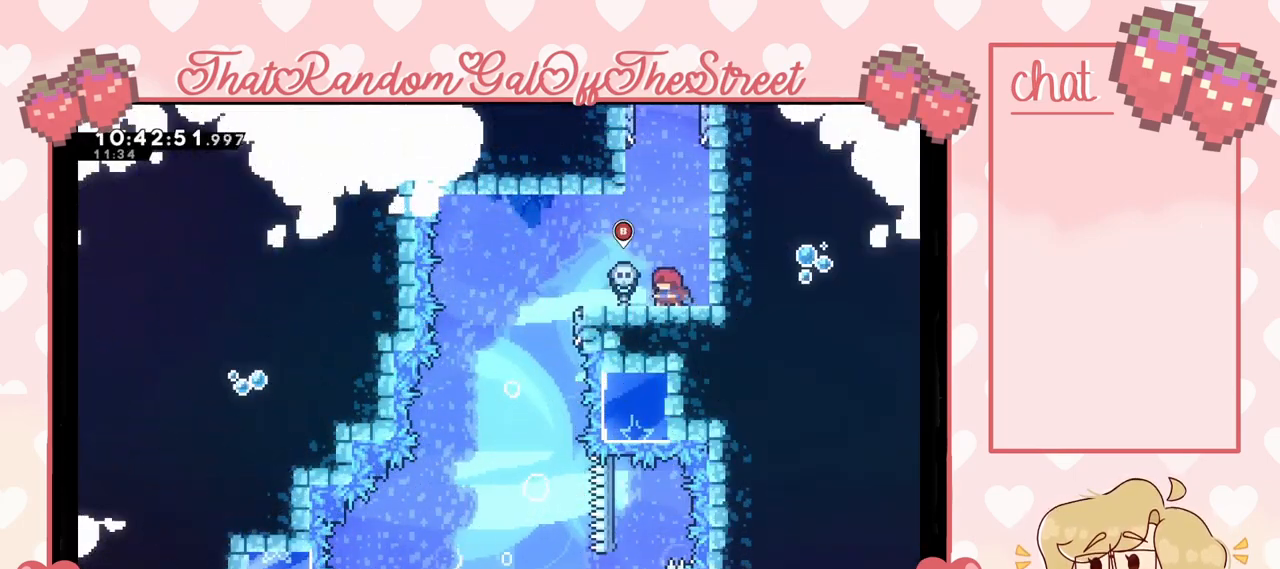
Gameplay with a controller (Xbox layout); each line is a JSON object with the inputs held at the frame after it. "events" lists button and stick changes between this image and that frame as [ms after this image, input, new state], when the widget could be followed in between.
{"buttons": ["DPAD_LEFT"], "left_stick": "center", "right_stick": "center", "events": [[33, "DPAD_LEFT", "down"], [100, "A", "down"], [500, "A", "up"]]}
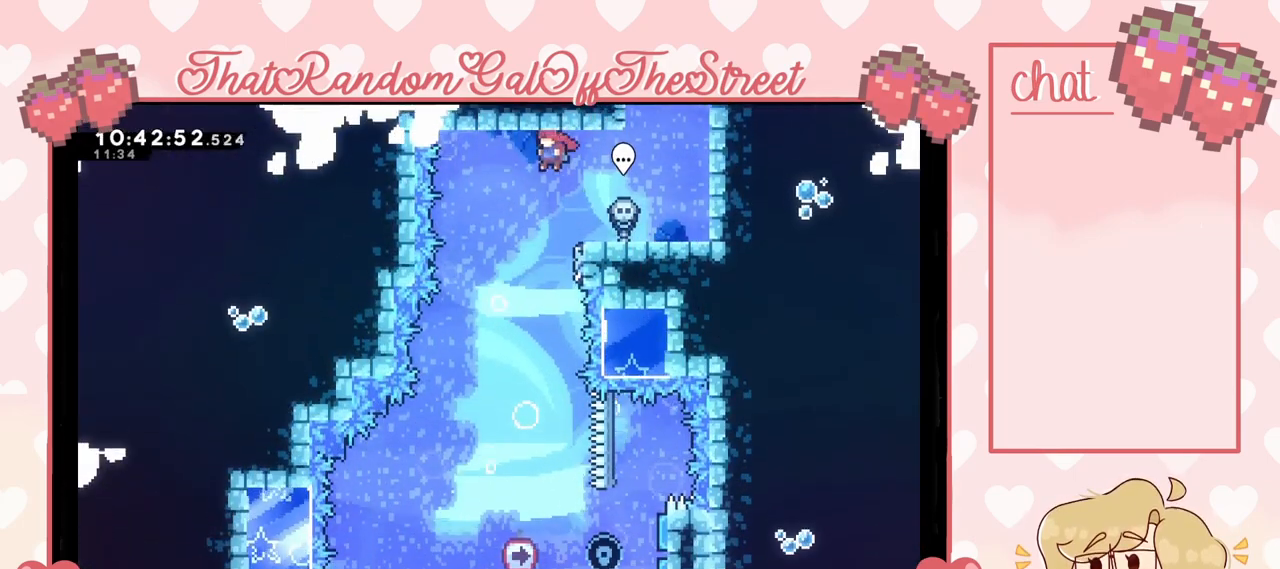
{"buttons": [], "left_stick": "center", "right_stick": "center", "events": [[33, "DPAD_LEFT", "up"]]}
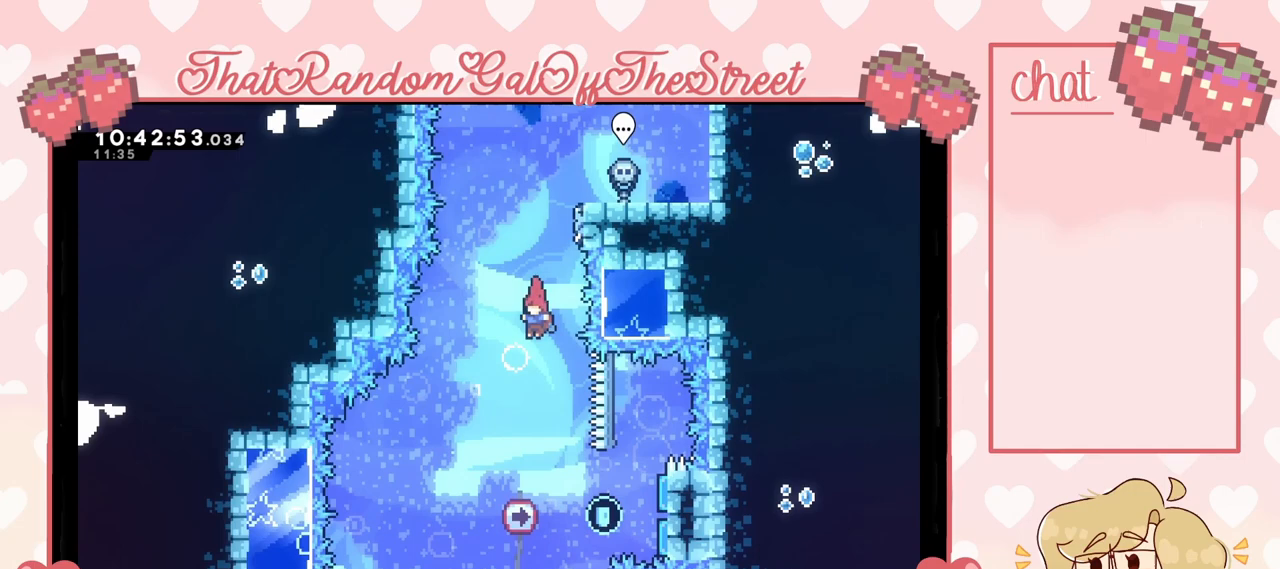
{"buttons": ["X", "DPAD_RIGHT"], "left_stick": "center", "right_stick": "center", "events": [[267, "DPAD_RIGHT", "down"], [400, "X", "down"]]}
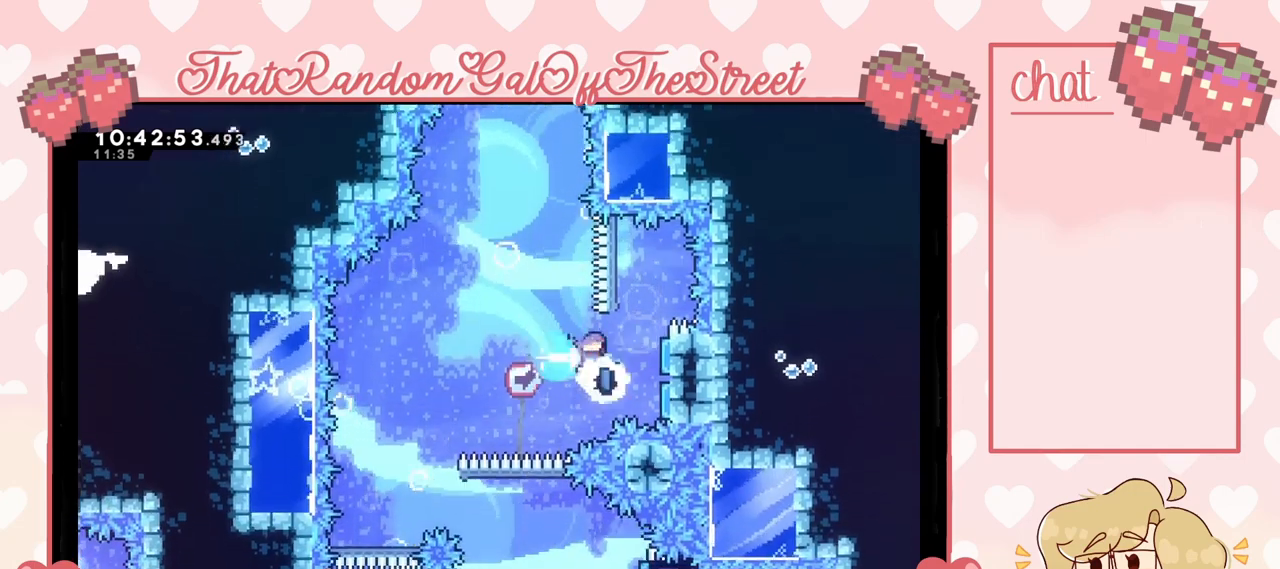
{"buttons": ["DPAD_LEFT"], "left_stick": "center", "right_stick": "center", "events": [[167, "X", "up"], [200, "DPAD_RIGHT", "up"], [333, "DPAD_LEFT", "down"]]}
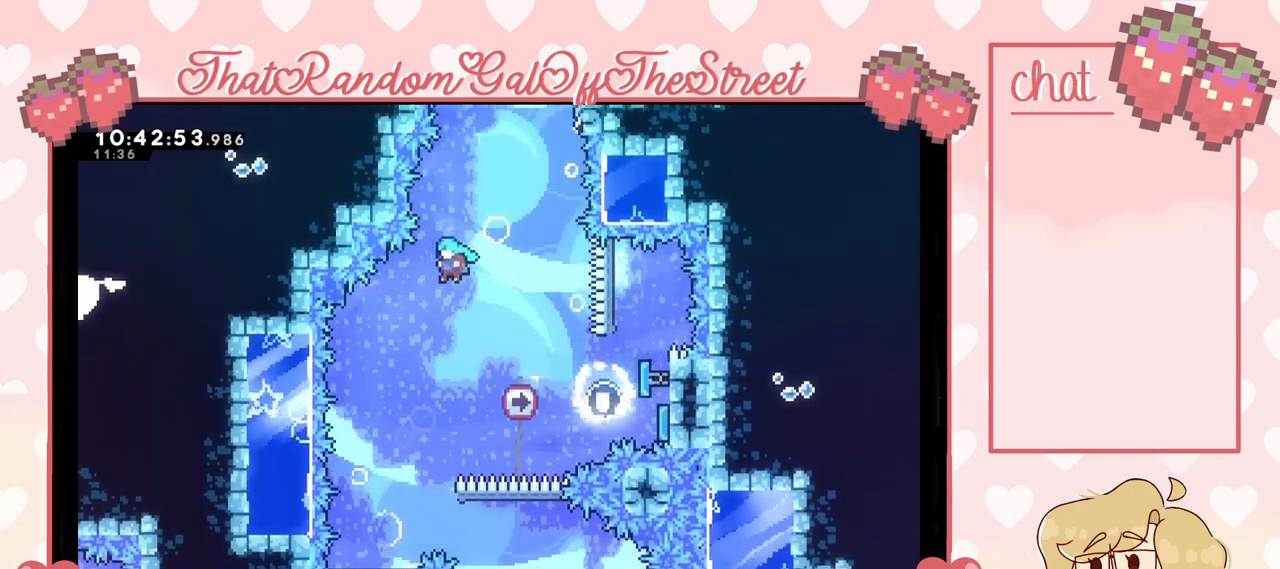
{"buttons": ["DPAD_LEFT"], "left_stick": "center", "right_stick": "center", "events": [[133, "DPAD_LEFT", "up"], [433, "DPAD_LEFT", "down"]]}
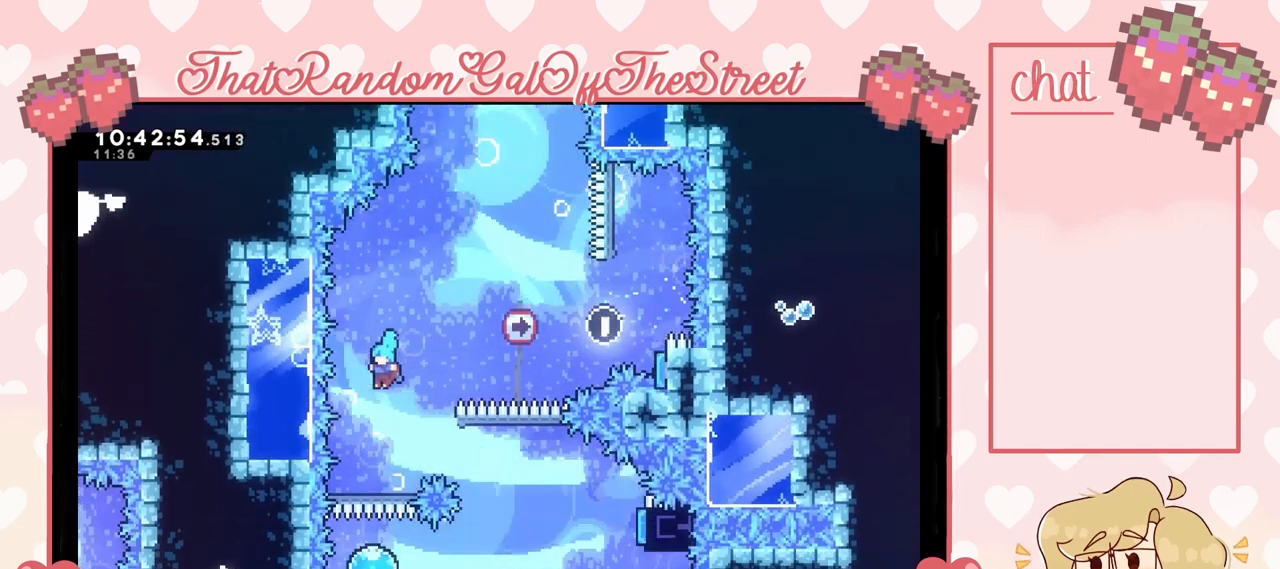
{"buttons": ["DPAD_DOWN", "DPAD_RIGHT"], "left_stick": "center", "right_stick": "center", "events": [[67, "DPAD_LEFT", "up"], [400, "DPAD_DOWN", "down"], [400, "DPAD_RIGHT", "down"]]}
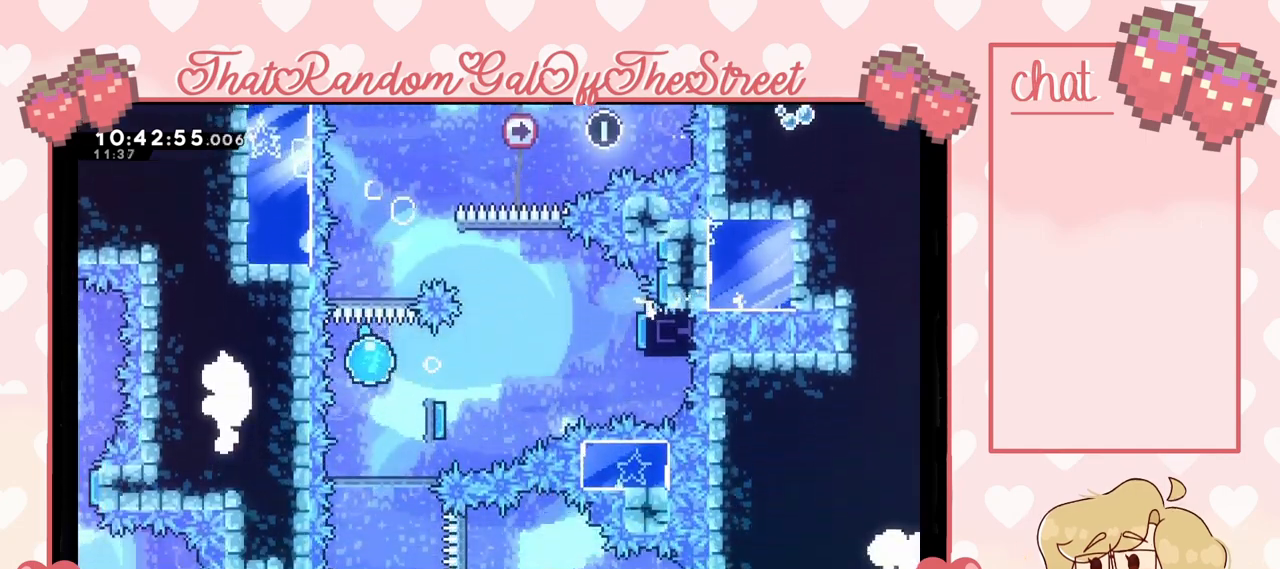
{"buttons": ["DPAD_RIGHT"], "left_stick": "center", "right_stick": "center", "events": [[433, "DPAD_DOWN", "up"], [467, "A", "down"], [500, "A", "up"]]}
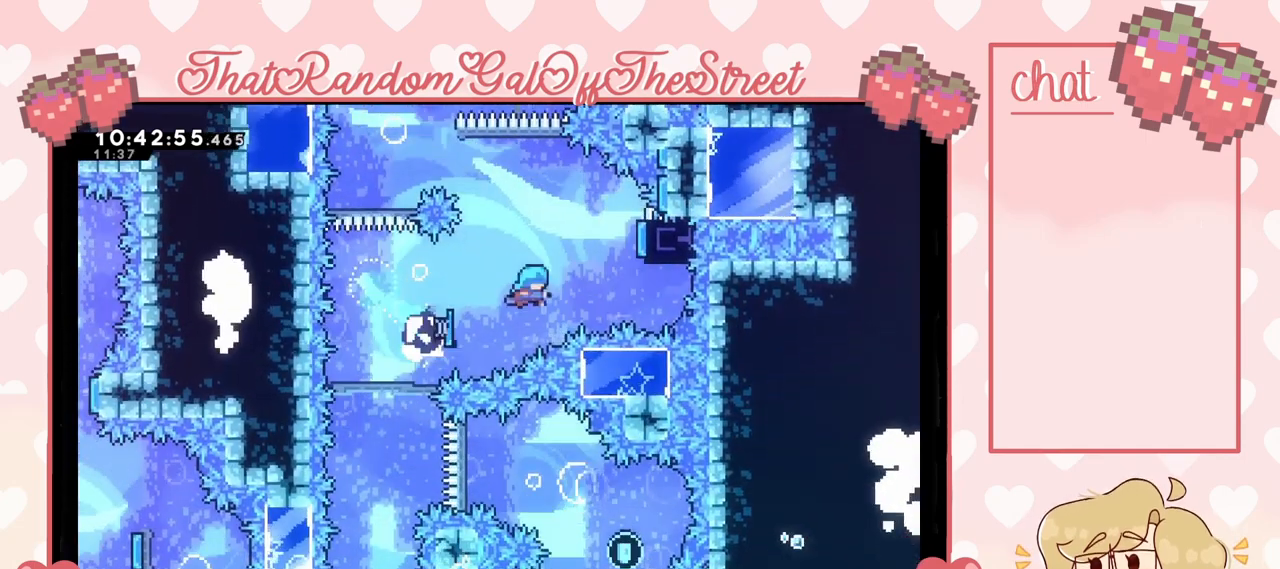
{"buttons": ["DPAD_LEFT"], "left_stick": "center", "right_stick": "center", "events": [[267, "DPAD_RIGHT", "up"], [333, "DPAD_LEFT", "down"]]}
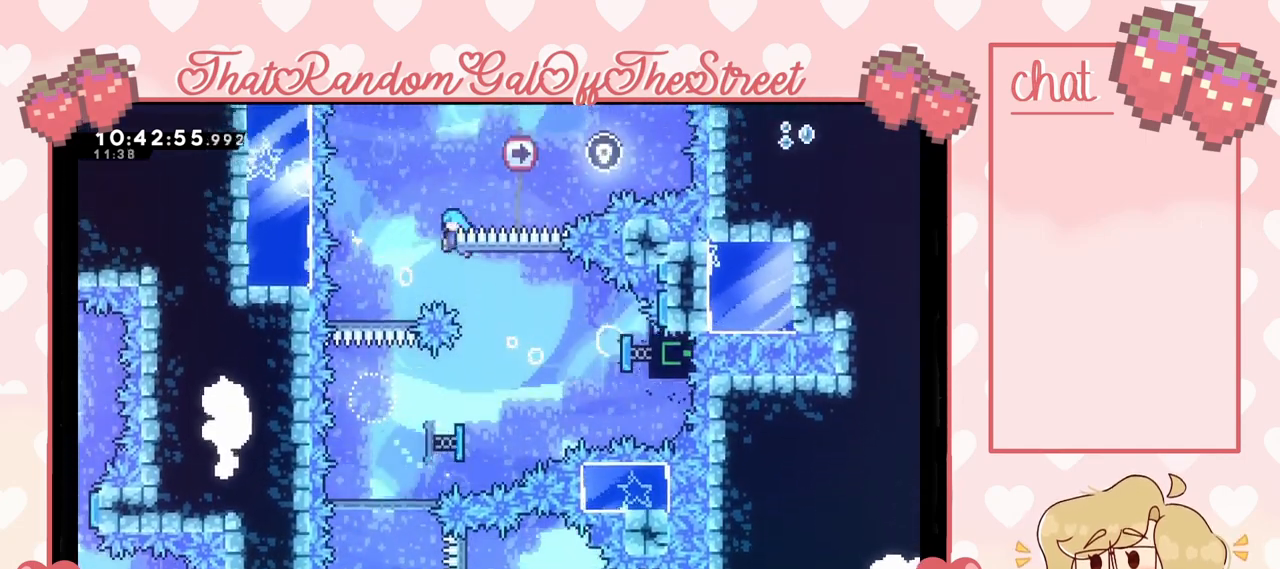
{"buttons": [], "left_stick": "center", "right_stick": "center", "events": [[200, "DPAD_LEFT", "up"]]}
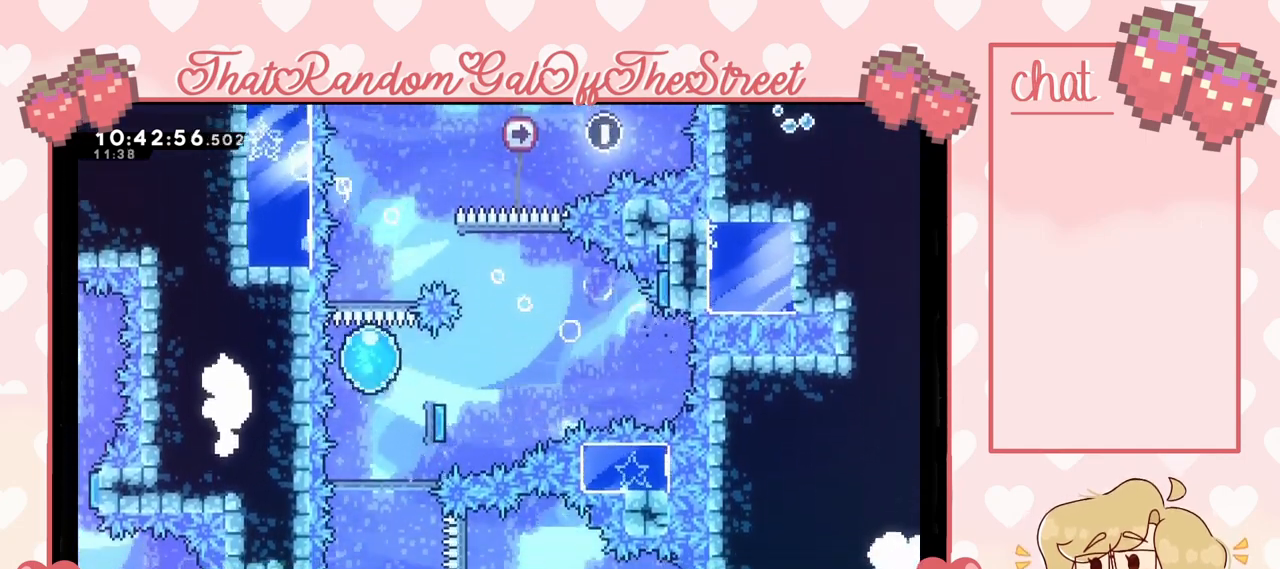
{"buttons": ["DPAD_DOWN", "DPAD_RIGHT"], "left_stick": "center", "right_stick": "center", "events": [[33, "DPAD_RIGHT", "down"], [67, "DPAD_DOWN", "down"]]}
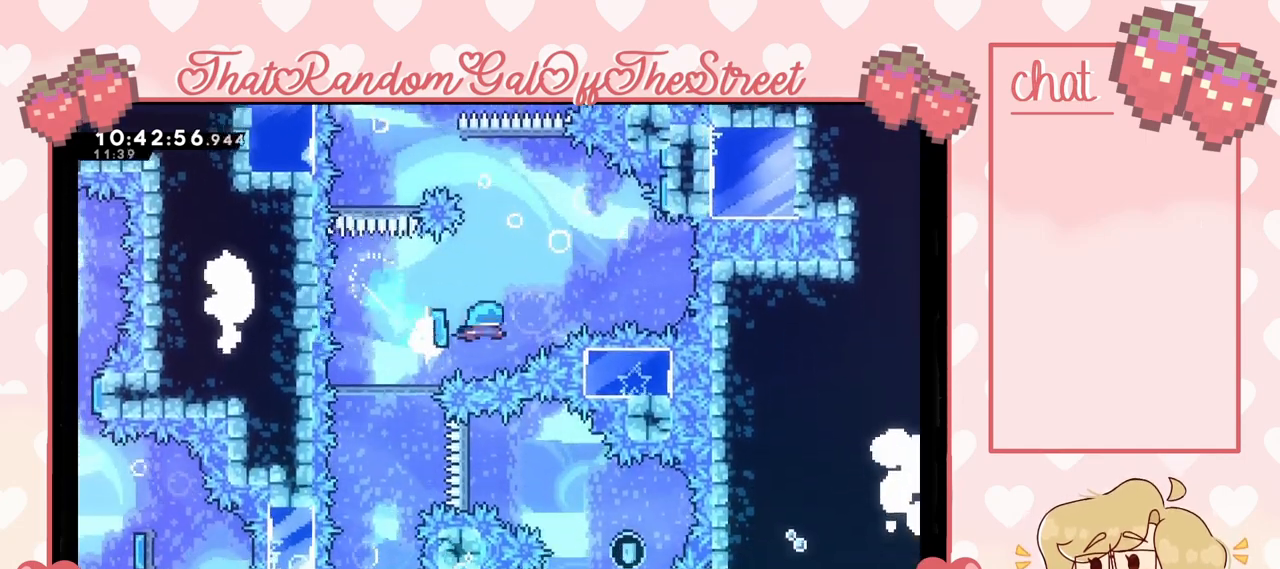
{"buttons": ["DPAD_LEFT"], "left_stick": "center", "right_stick": "center", "events": [[167, "DPAD_DOWN", "up"], [367, "DPAD_RIGHT", "up"], [400, "DPAD_LEFT", "down"]]}
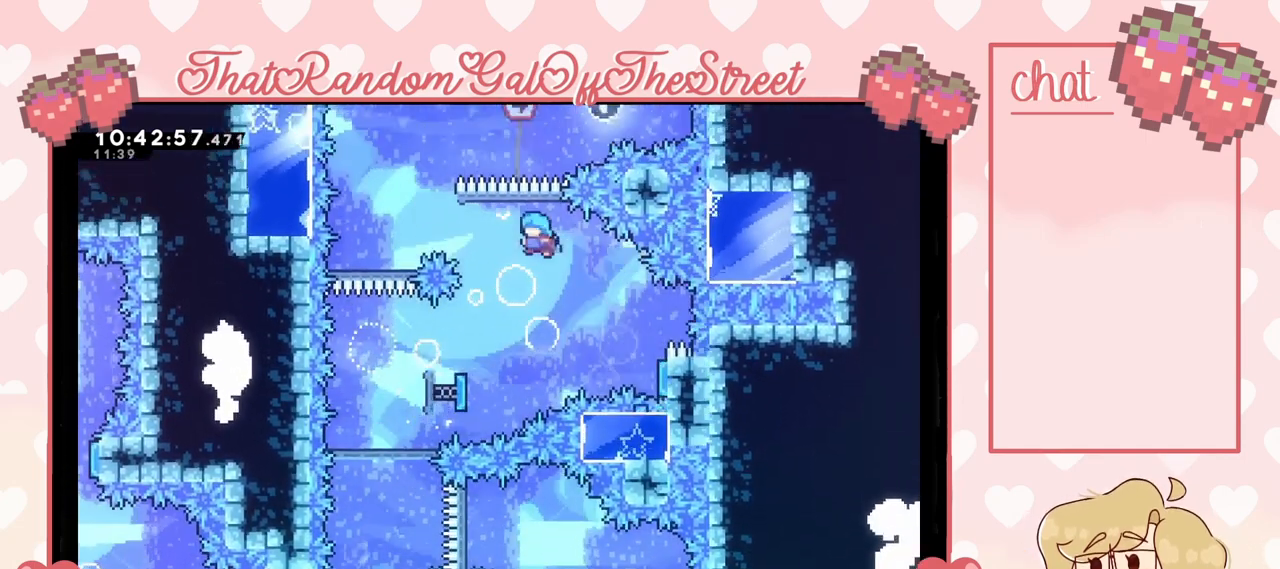
{"buttons": [], "left_stick": "center", "right_stick": "center", "events": [[367, "DPAD_LEFT", "up"]]}
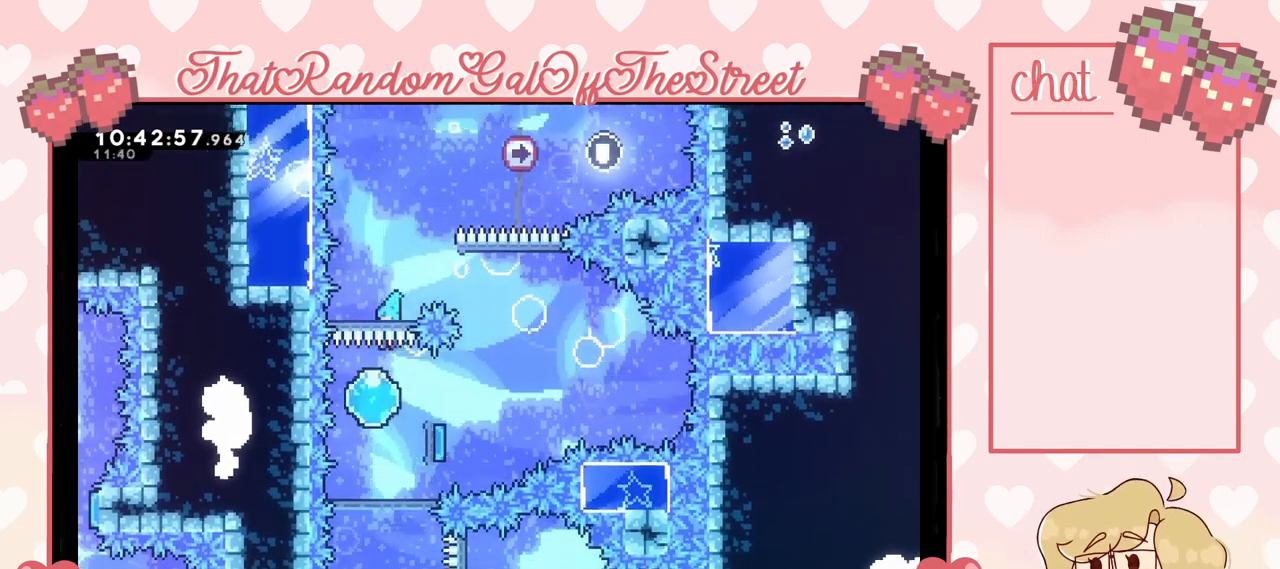
{"buttons": [], "left_stick": "center", "right_stick": "center", "events": []}
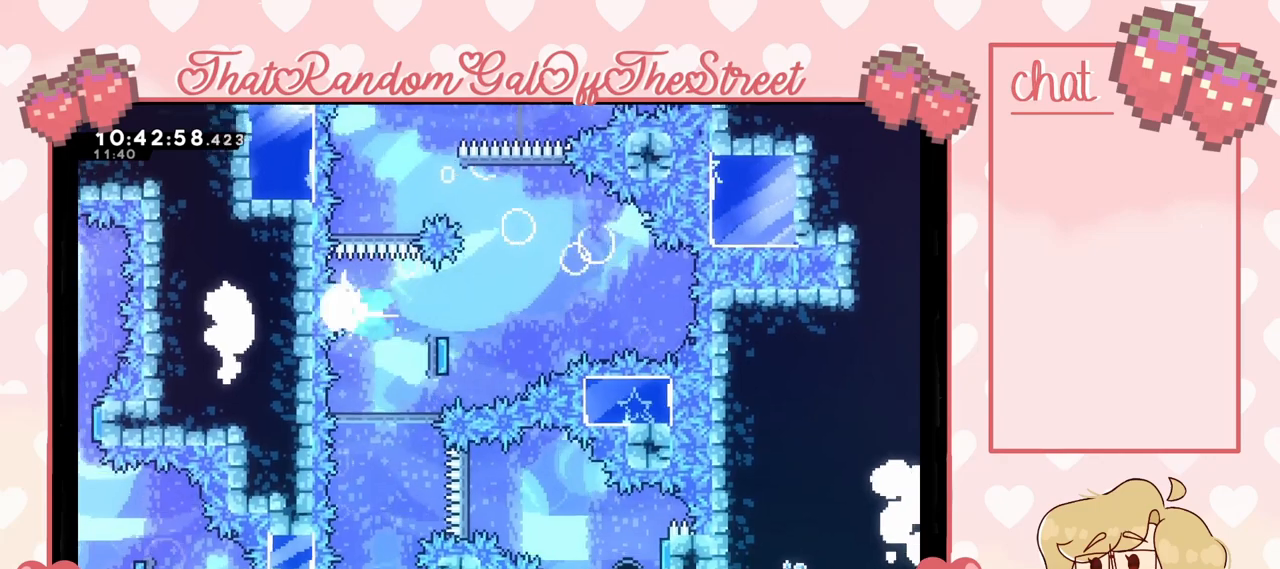
{"buttons": ["A", "B", "X", "Y"], "left_stick": "center", "right_stick": "center", "events": [[133, "DPAD_DOWN", "down"], [233, "DPAD_DOWN", "up"], [467, "A", "down"], [467, "B", "down"], [467, "X", "down"], [467, "Y", "down"]]}
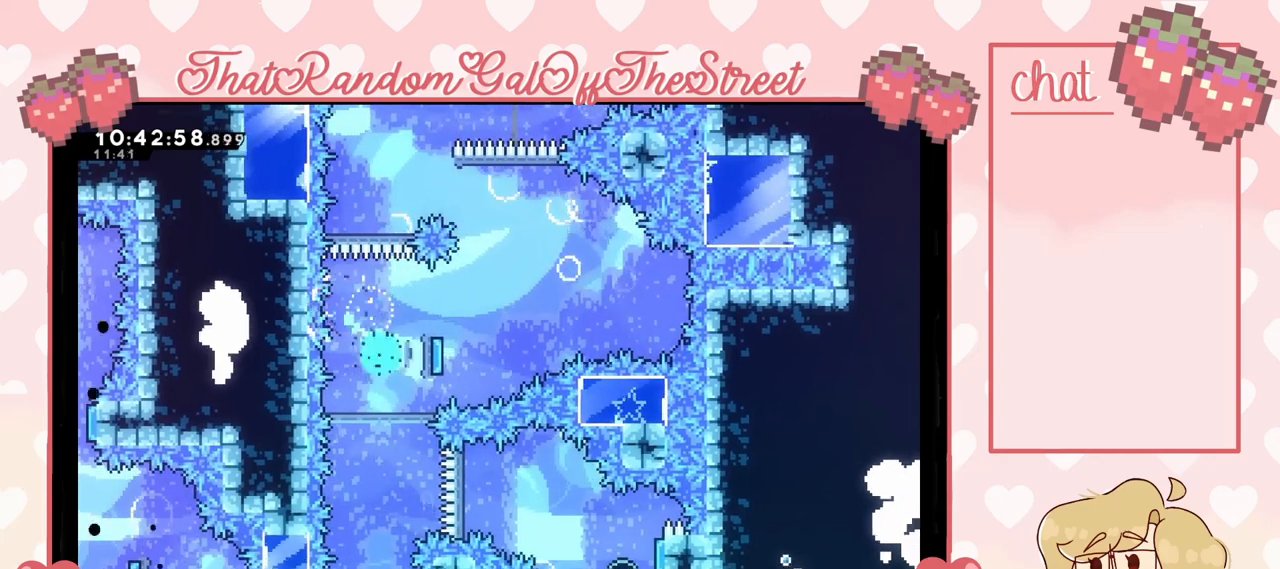
{"buttons": ["A", "B", "X", "Y"], "left_stick": "center", "right_stick": "center", "events": [[133, "A", "up"], [133, "B", "up"], [133, "X", "up"], [133, "Y", "up"], [233, "A", "down"], [233, "B", "down"], [233, "X", "down"], [233, "Y", "down"], [367, "A", "up"], [367, "B", "up"], [367, "X", "up"], [367, "Y", "up"], [433, "Y", "down"], [467, "A", "down"], [467, "B", "down"], [467, "X", "down"]]}
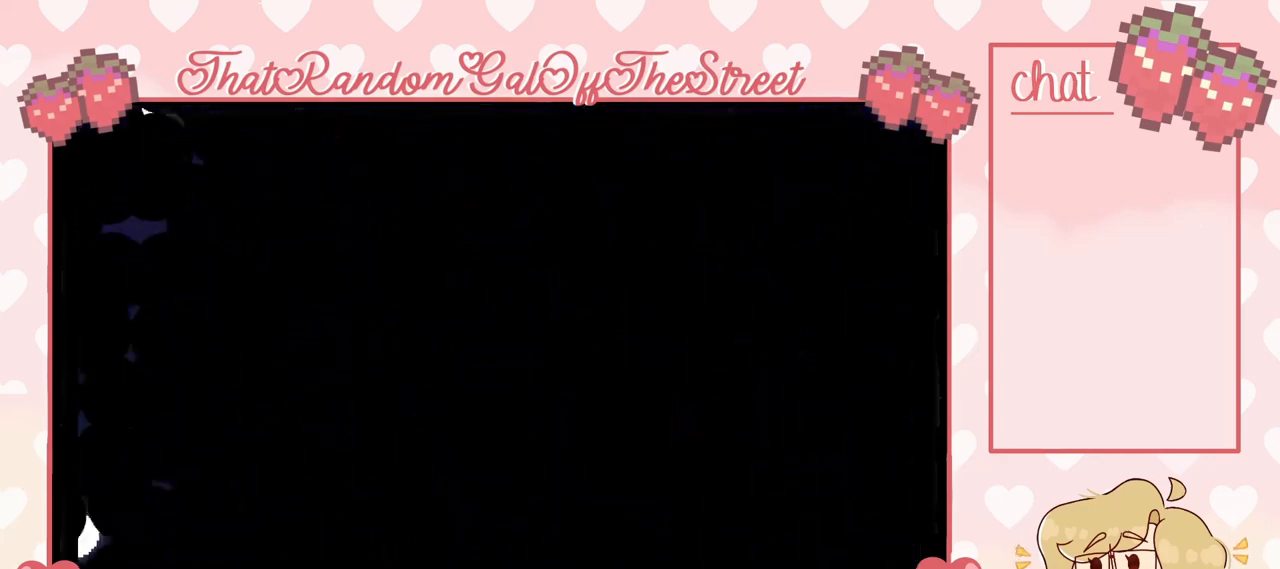
{"buttons": [], "left_stick": "center", "right_stick": "center", "events": [[100, "A", "up"], [100, "B", "up"], [100, "X", "up"], [100, "Y", "up"]]}
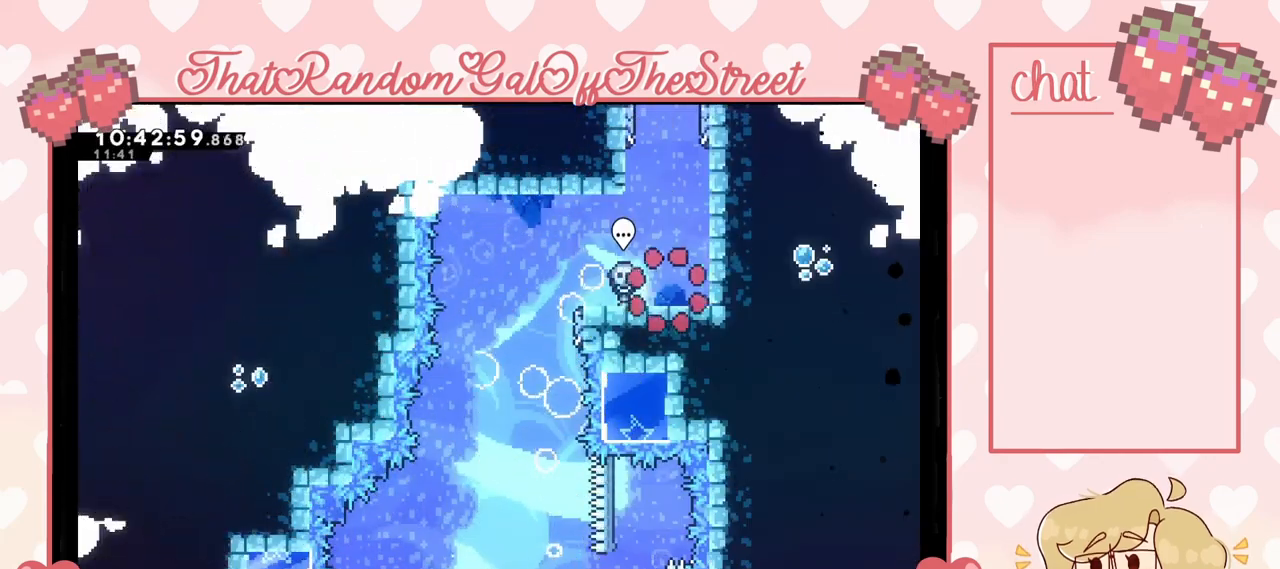
{"buttons": ["DPAD_LEFT"], "left_stick": "center", "right_stick": "center", "events": [[200, "DPAD_LEFT", "down"], [433, "A", "down"], [500, "A", "up"]]}
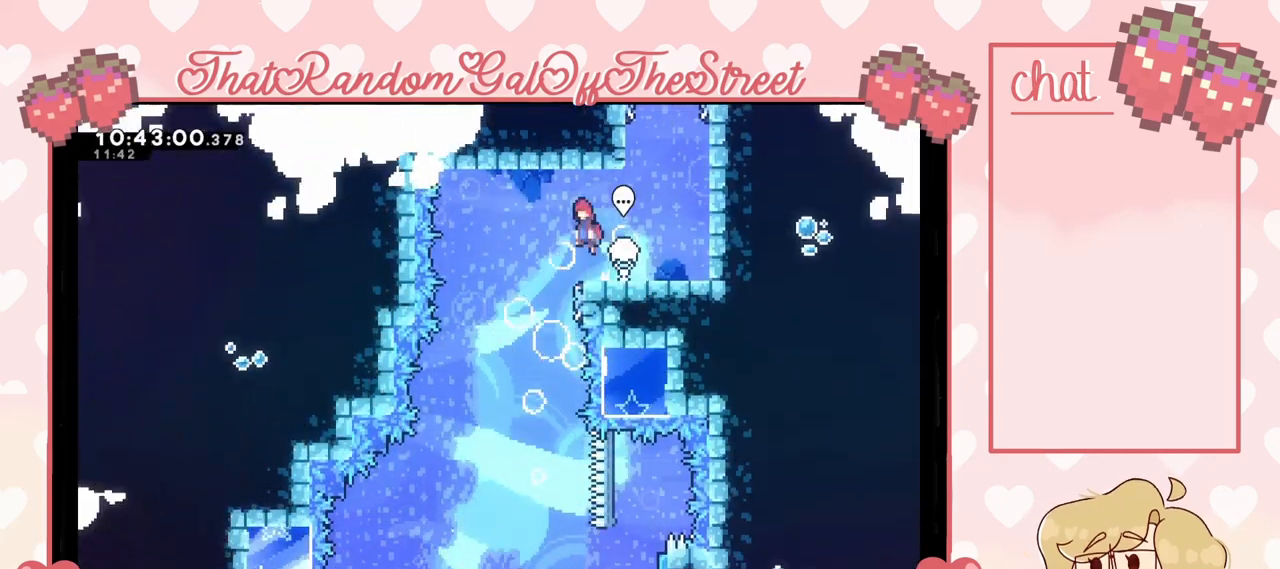
{"buttons": [], "left_stick": "center", "right_stick": "center", "events": [[200, "DPAD_LEFT", "up"]]}
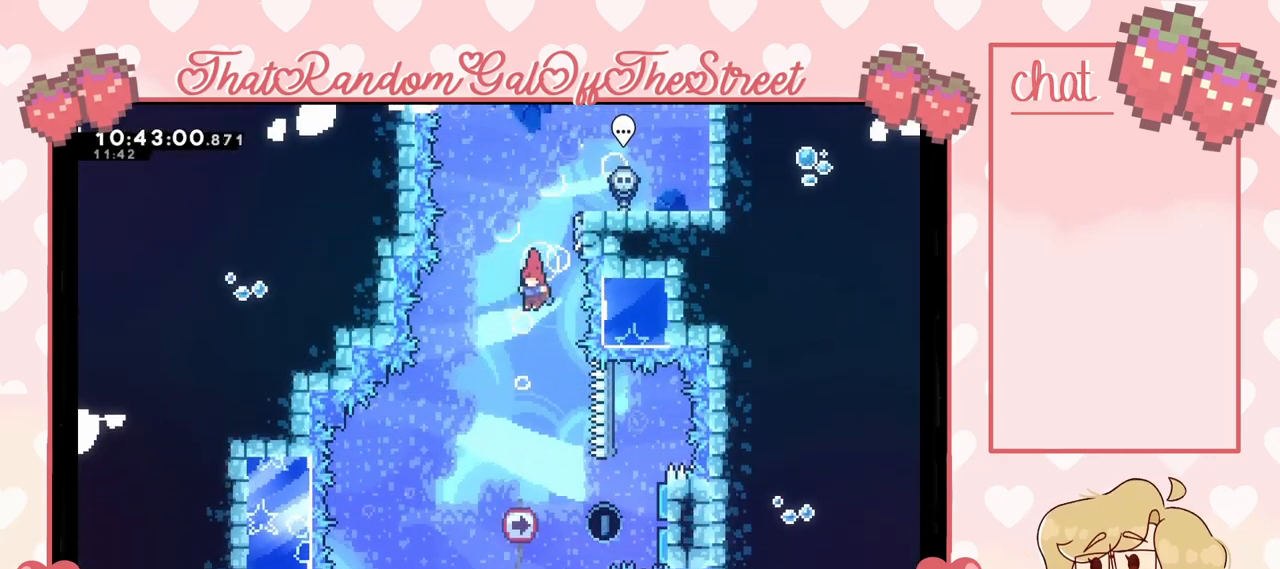
{"buttons": ["X", "DPAD_RIGHT"], "left_stick": "center", "right_stick": "center", "events": [[267, "DPAD_RIGHT", "down"], [433, "X", "down"]]}
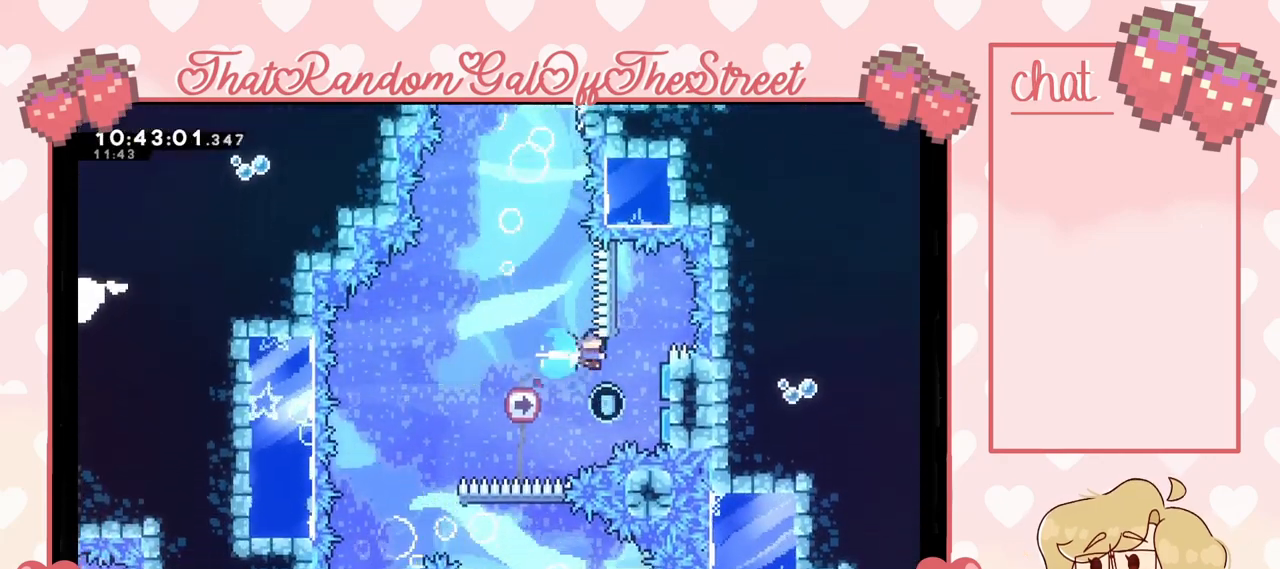
{"buttons": [], "left_stick": "center", "right_stick": "center", "events": [[100, "X", "up"], [300, "DPAD_RIGHT", "up"]]}
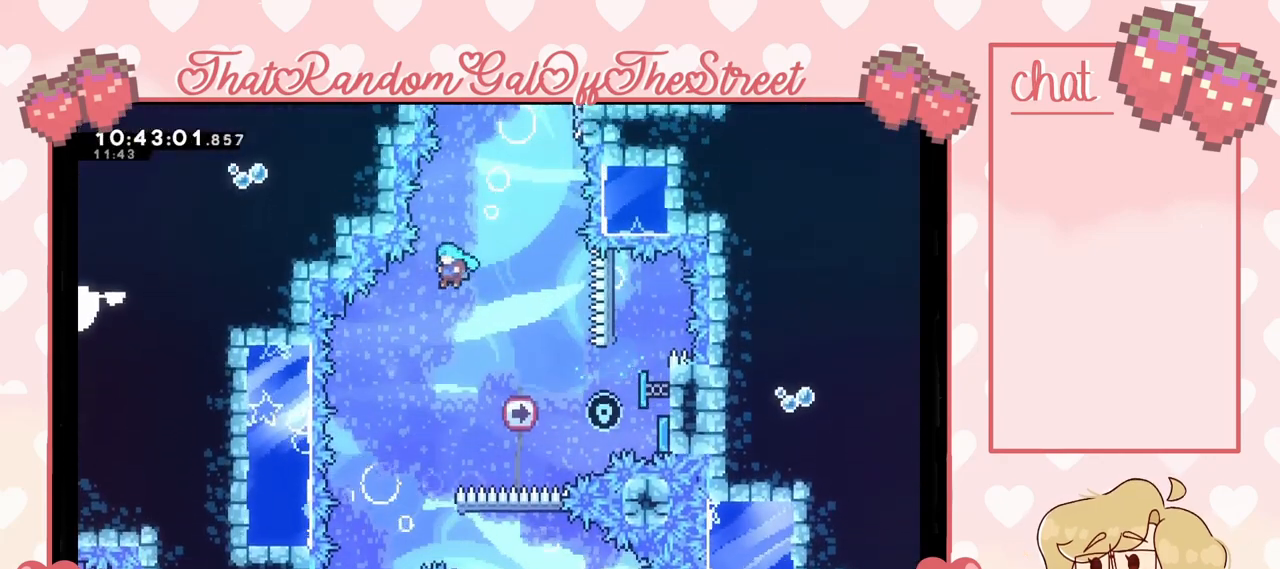
{"buttons": ["A", "DPAD_DOWN"], "left_stick": "center", "right_stick": "center", "events": [[333, "START", "down"], [433, "DPAD_DOWN", "down"], [433, "START", "up"], [500, "A", "down"]]}
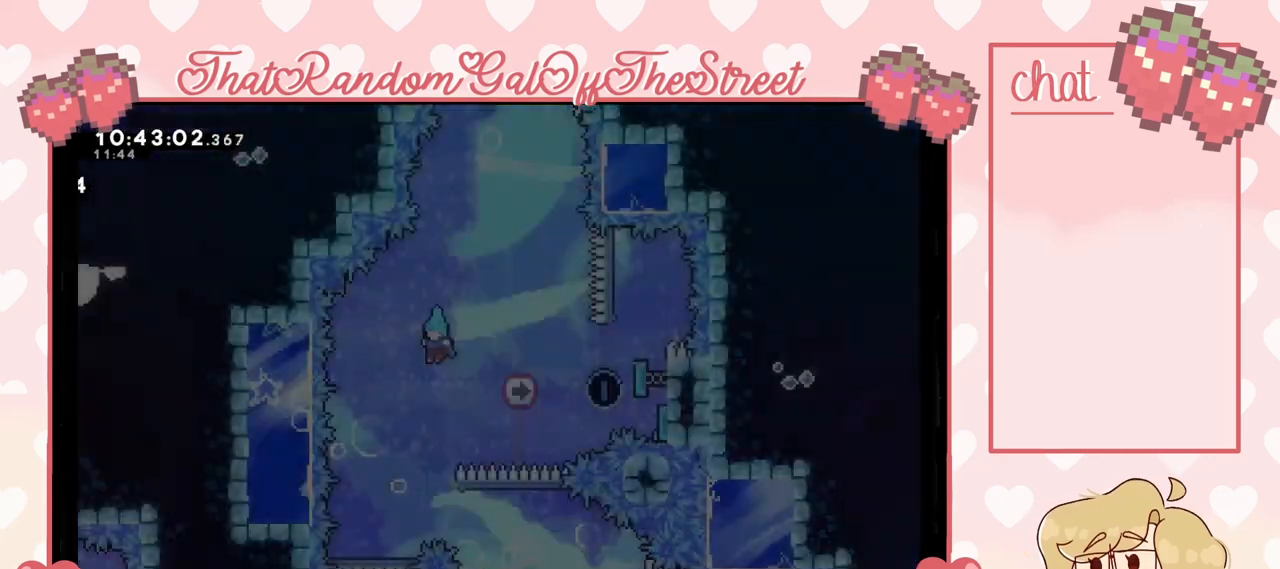
{"buttons": [], "left_stick": "center", "right_stick": "center", "events": [[33, "DPAD_DOWN", "up"], [100, "A", "up"]]}
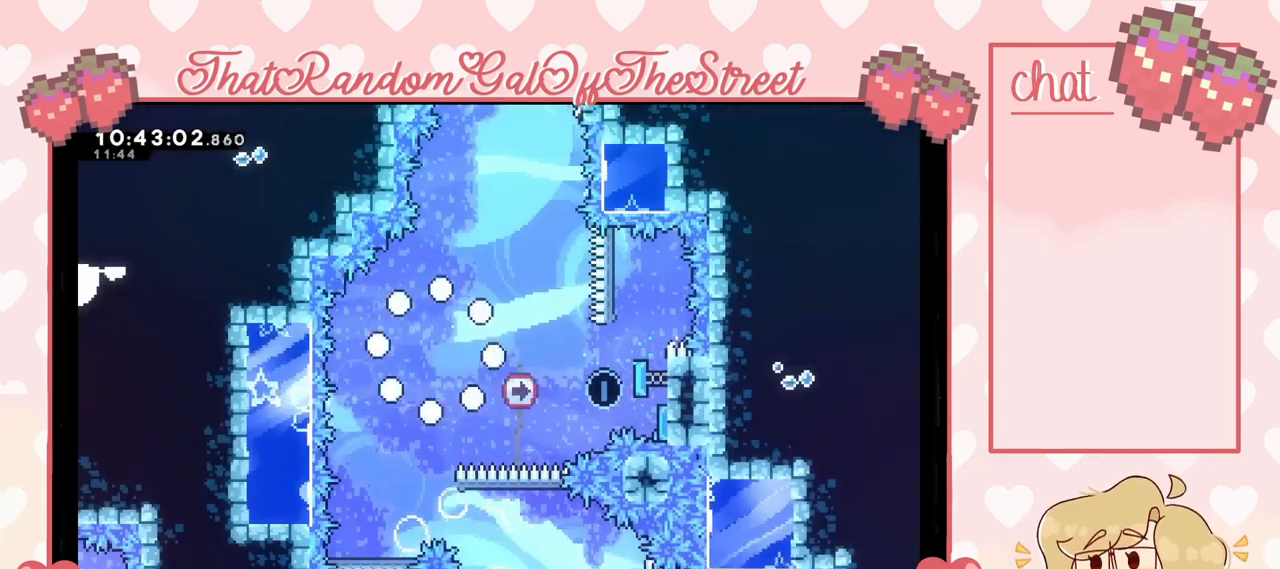
{"buttons": [], "left_stick": "center", "right_stick": "center", "events": []}
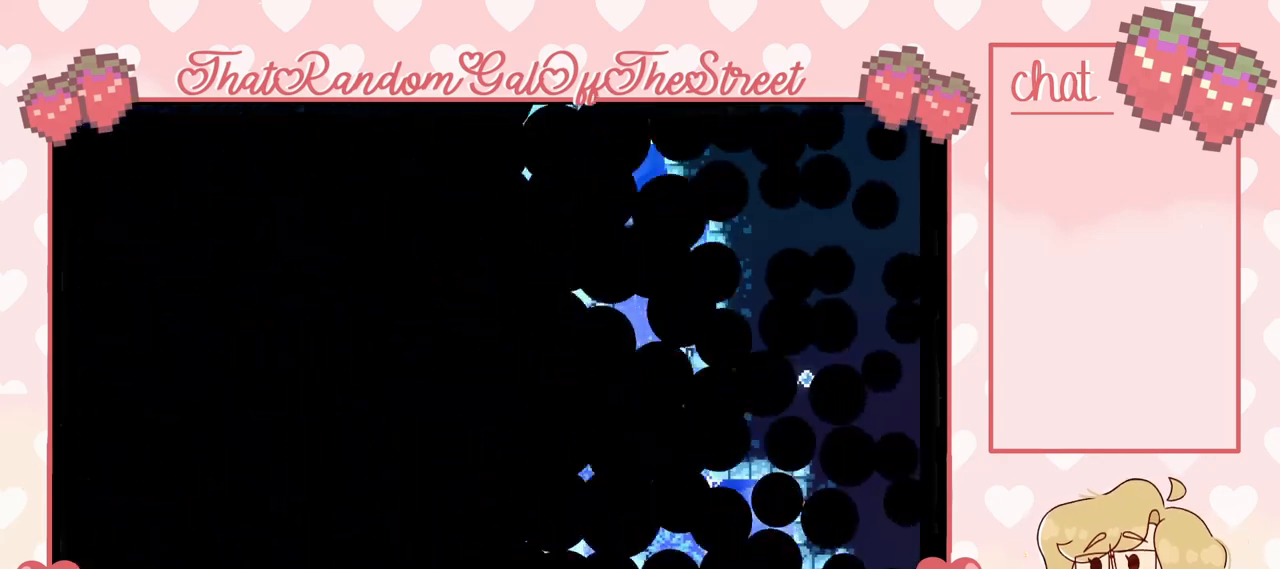
{"buttons": ["DPAD_LEFT"], "left_stick": "center", "right_stick": "center", "events": [[333, "DPAD_LEFT", "down"]]}
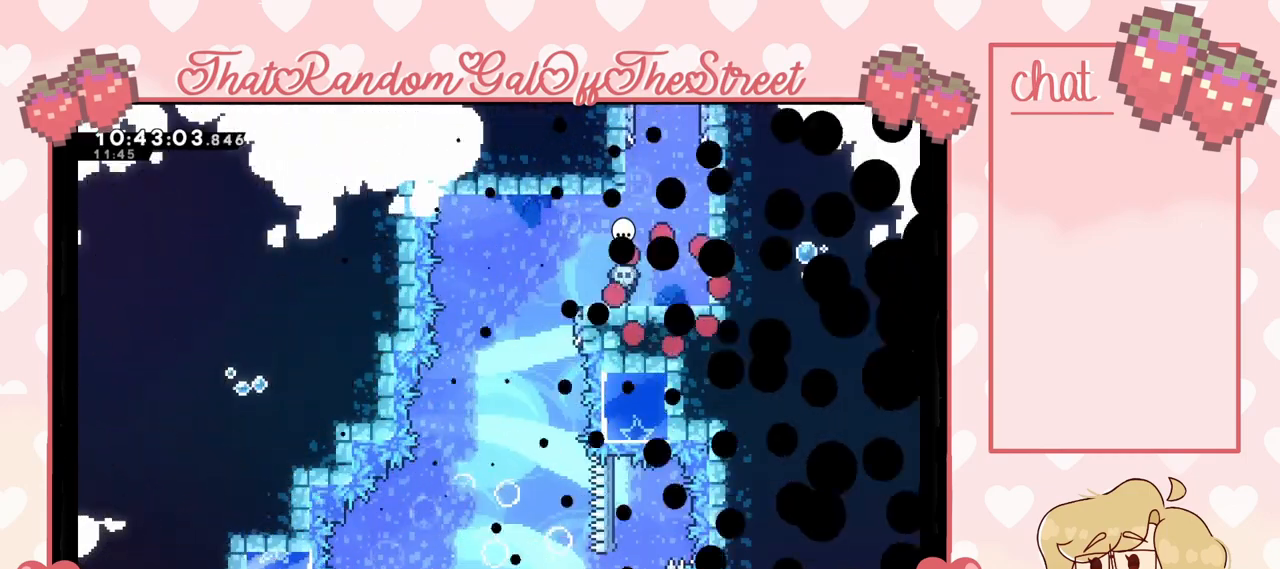
{"buttons": ["DPAD_LEFT"], "left_stick": "center", "right_stick": "center", "events": [[267, "A", "down"], [333, "A", "up"]]}
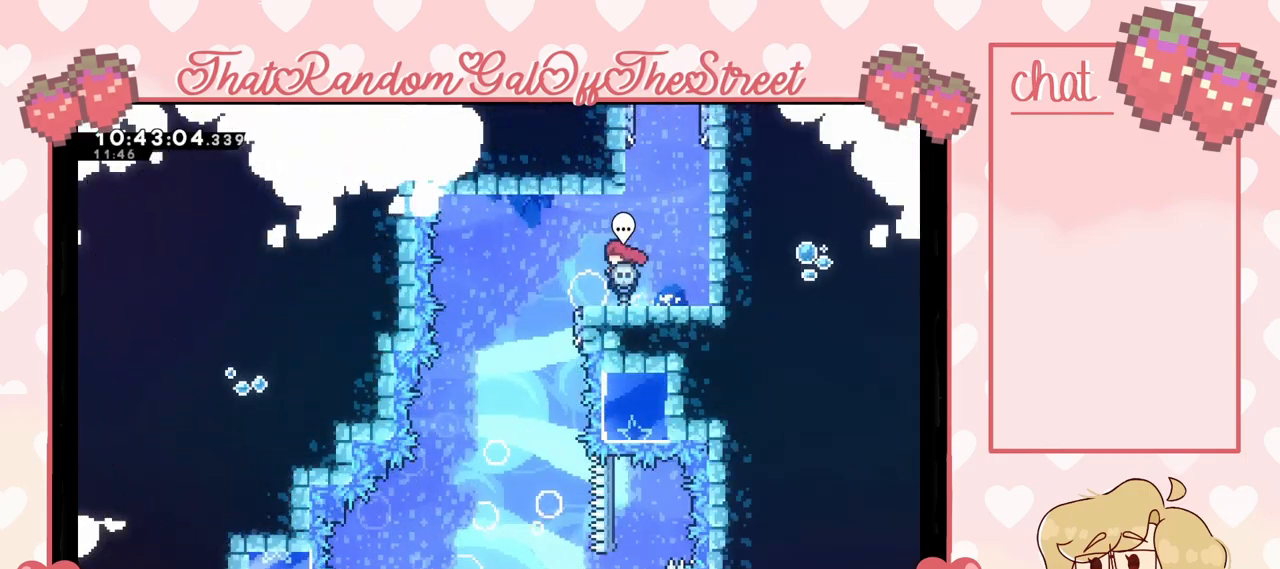
{"buttons": [], "left_stick": "center", "right_stick": "center", "events": [[333, "DPAD_LEFT", "up"]]}
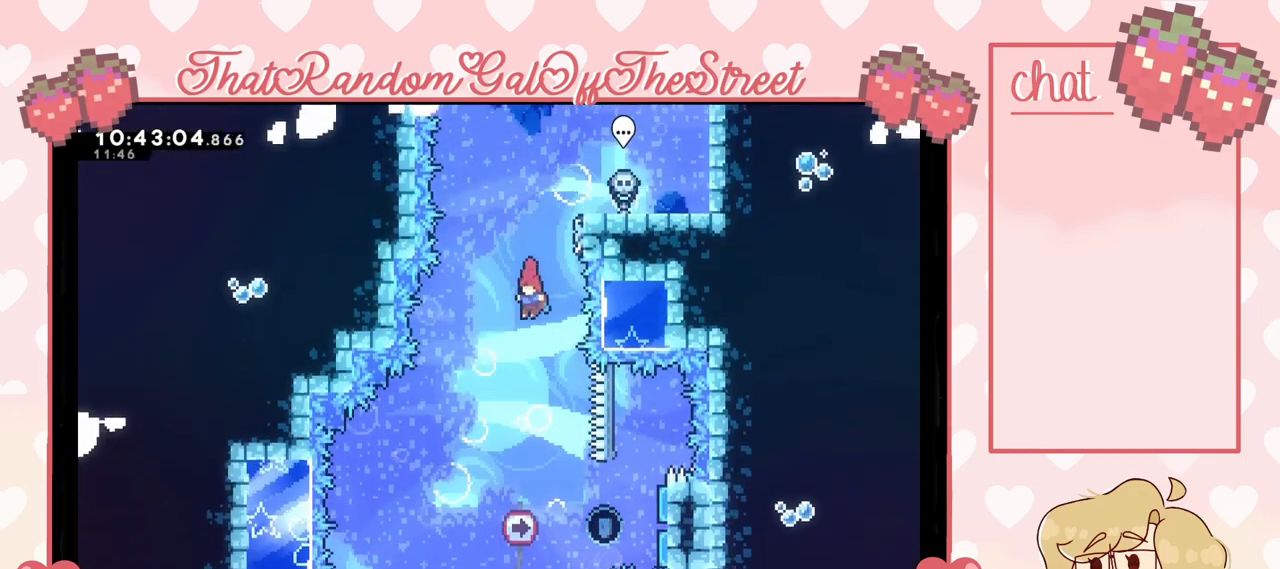
{"buttons": ["X", "DPAD_RIGHT"], "left_stick": "center", "right_stick": "center", "events": [[100, "DPAD_RIGHT", "down"], [200, "DPAD_RIGHT", "up"], [300, "DPAD_RIGHT", "down"], [500, "X", "down"]]}
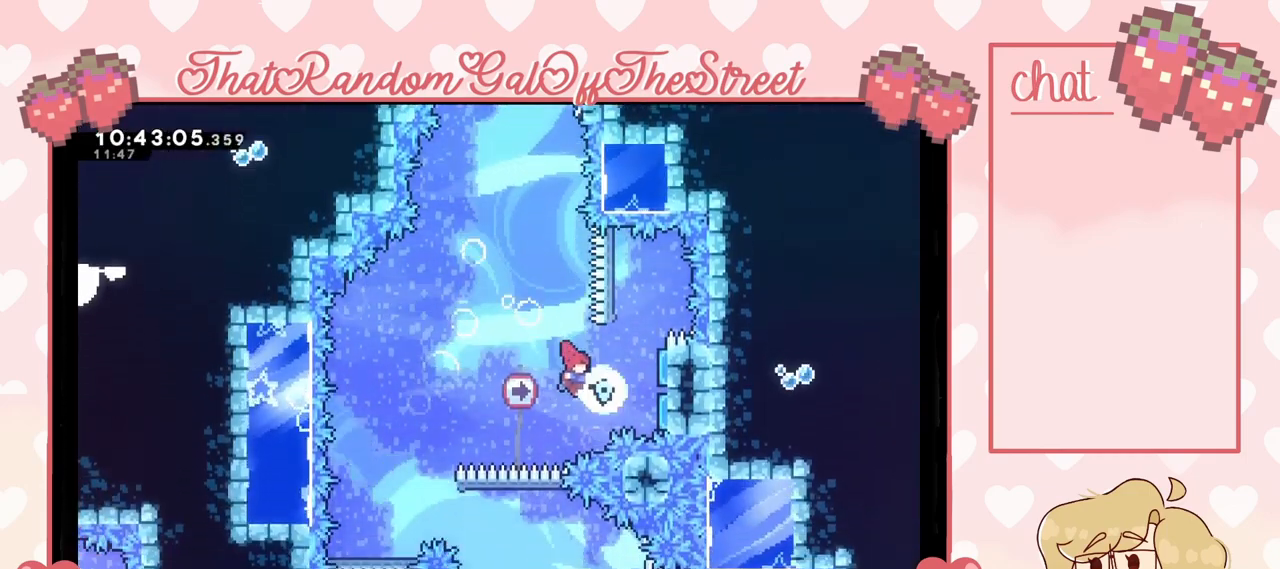
{"buttons": ["DPAD_LEFT"], "left_stick": "center", "right_stick": "center", "events": [[200, "X", "up"], [233, "DPAD_RIGHT", "up"], [300, "DPAD_LEFT", "down"]]}
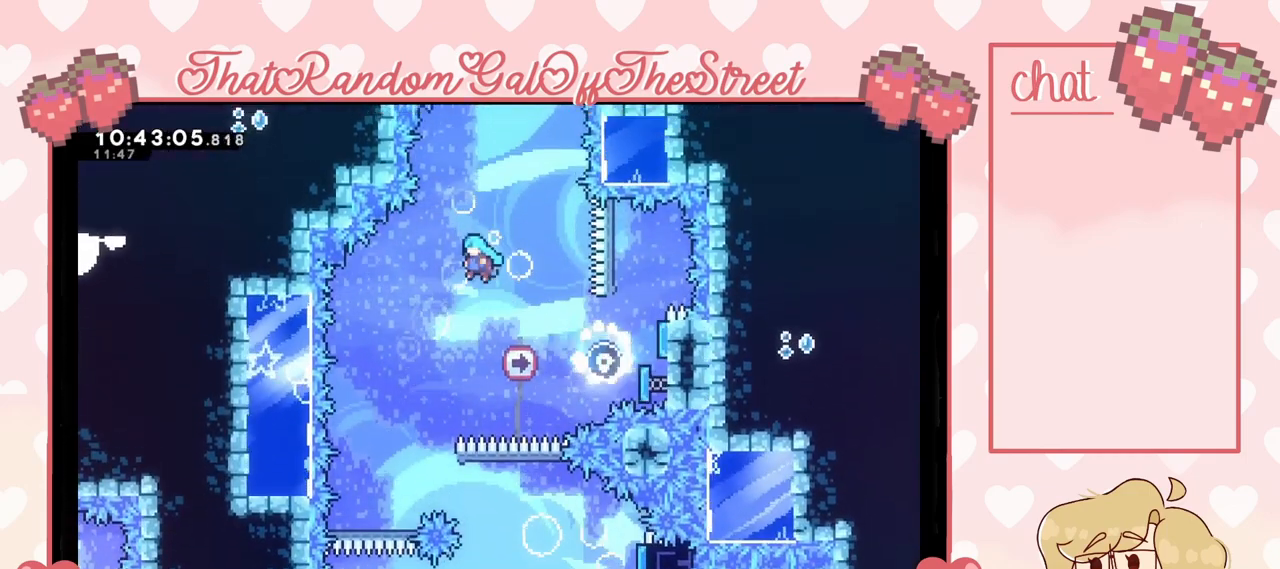
{"buttons": [], "left_stick": "center", "right_stick": "center", "events": [[233, "DPAD_LEFT", "up"]]}
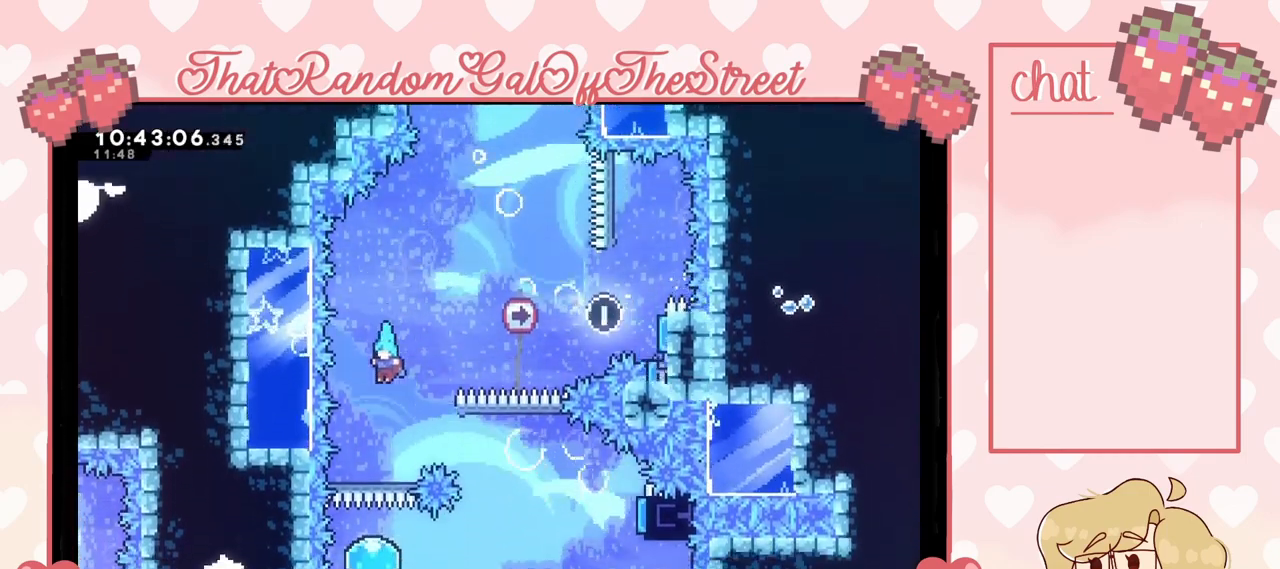
{"buttons": ["DPAD_DOWN"], "left_stick": "center", "right_stick": "center", "events": [[33, "DPAD_LEFT", "down"], [133, "DPAD_LEFT", "up"], [367, "DPAD_DOWN", "down"]]}